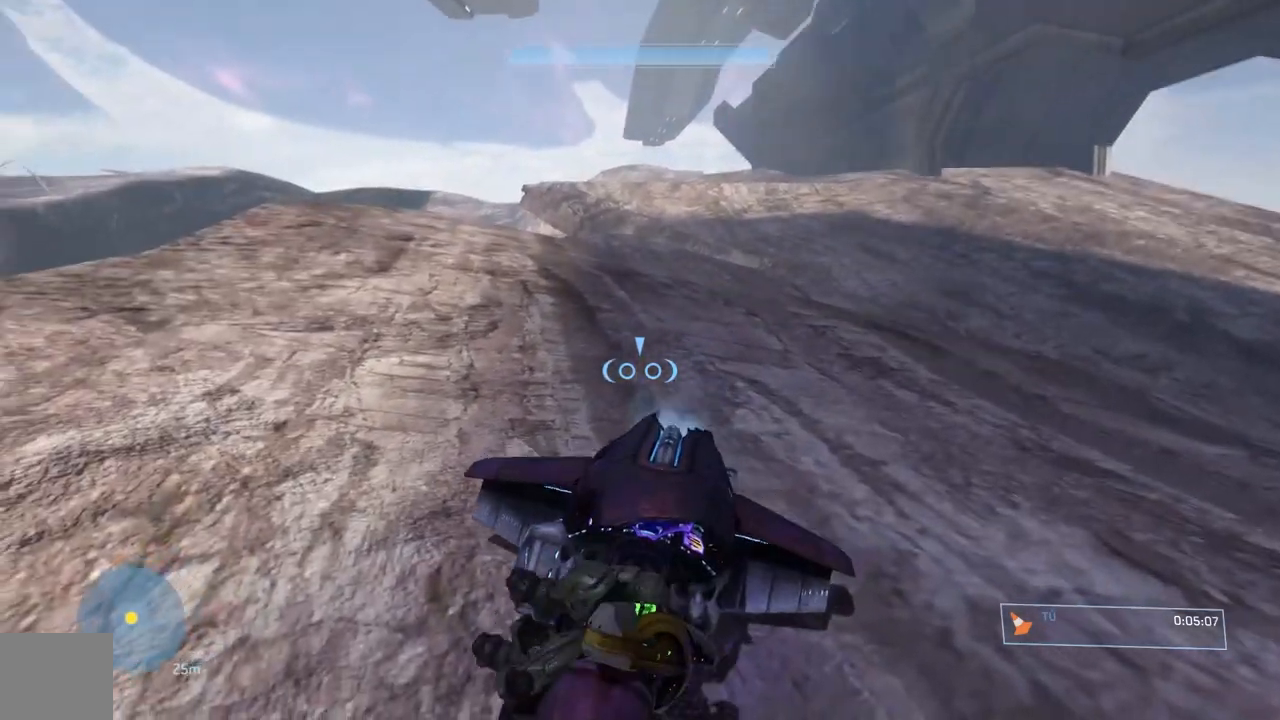
Gameplay with a controller (Xbox layout); each line is a JSON object with the inputs held at the frame after it. "events" lists button and stick changes between this image and that frame as [ms after this image, input, new state], when the widget could be followed in between.
{"buttons": ["L2"], "left_stick": "up", "right_stick": "down", "events": [[33, "right_stick", "down"], [417, "A", "up"]]}
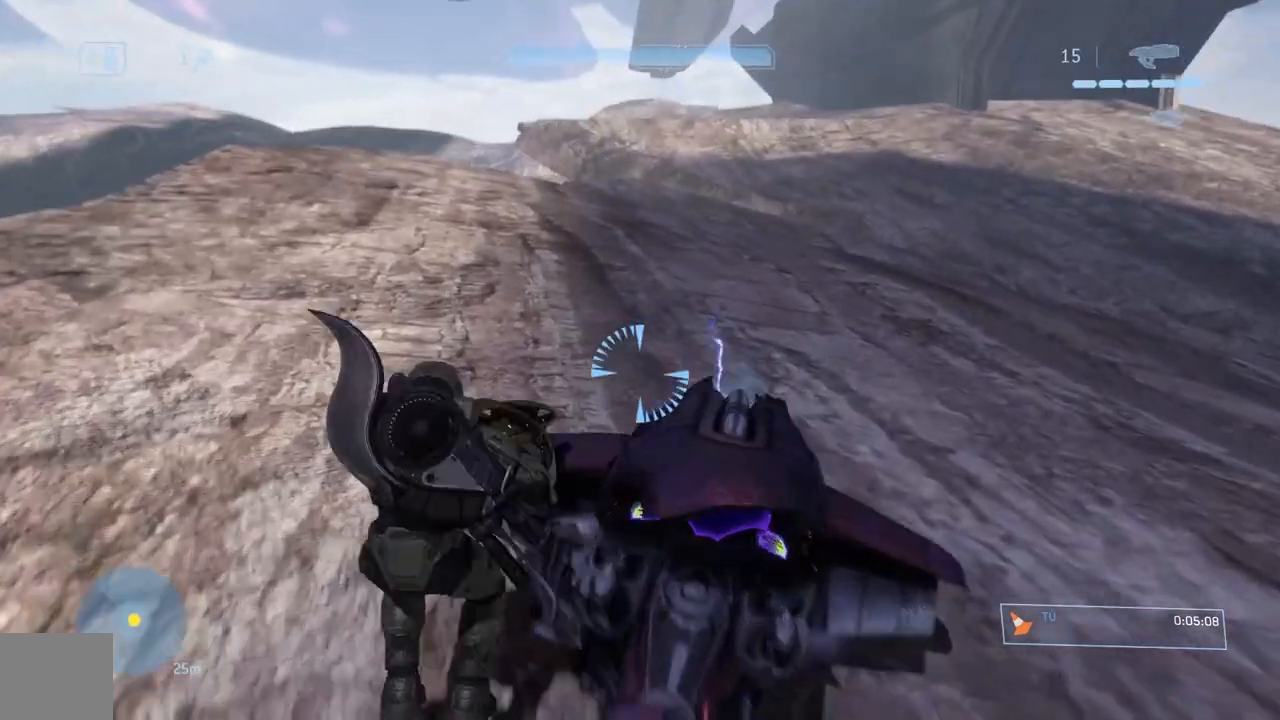
{"buttons": [], "left_stick": "up", "right_stick": "down", "events": [[17, "L2", "up"]]}
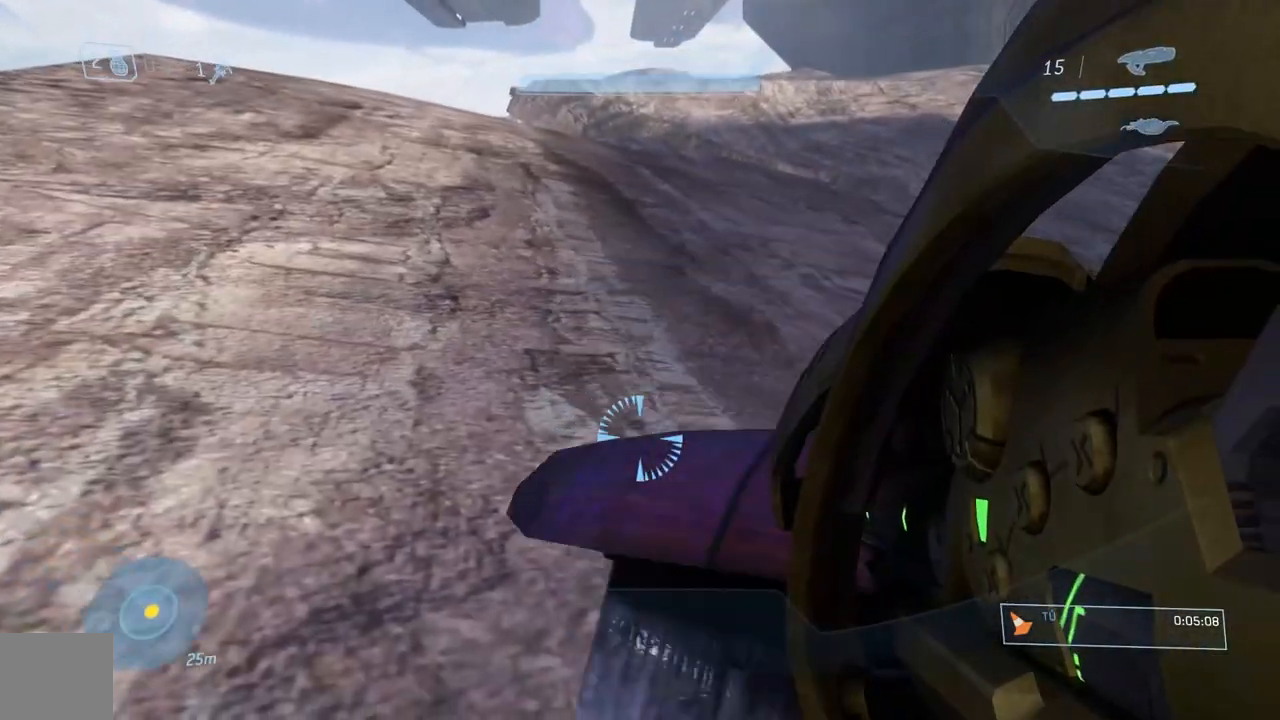
{"buttons": [], "left_stick": "up-left", "right_stick": "center", "events": [[66, "B", "down"], [200, "B", "up"], [250, "left_stick", "up-left"], [467, "right_stick", "center"]]}
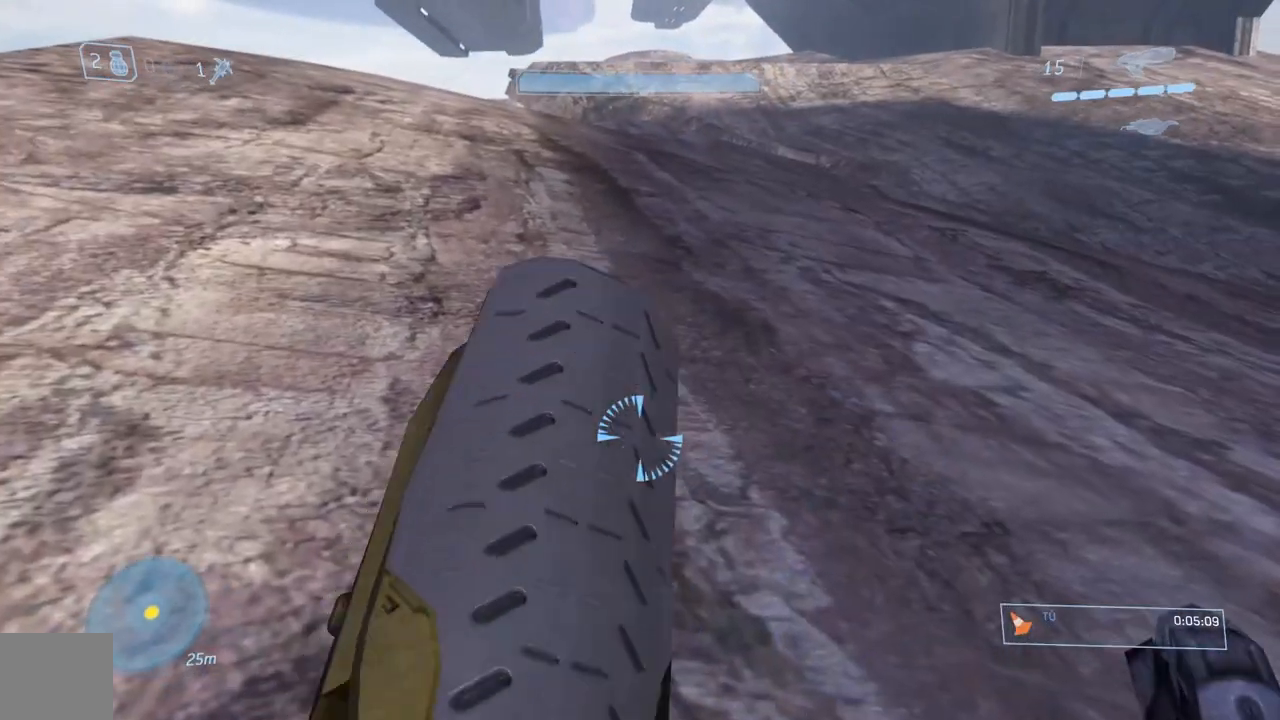
{"buttons": ["START"], "left_stick": "center", "right_stick": "down", "events": [[17, "left_stick", "up"], [467, "right_stick", "down"], [501, "START", "down"], [501, "left_stick", "center"]]}
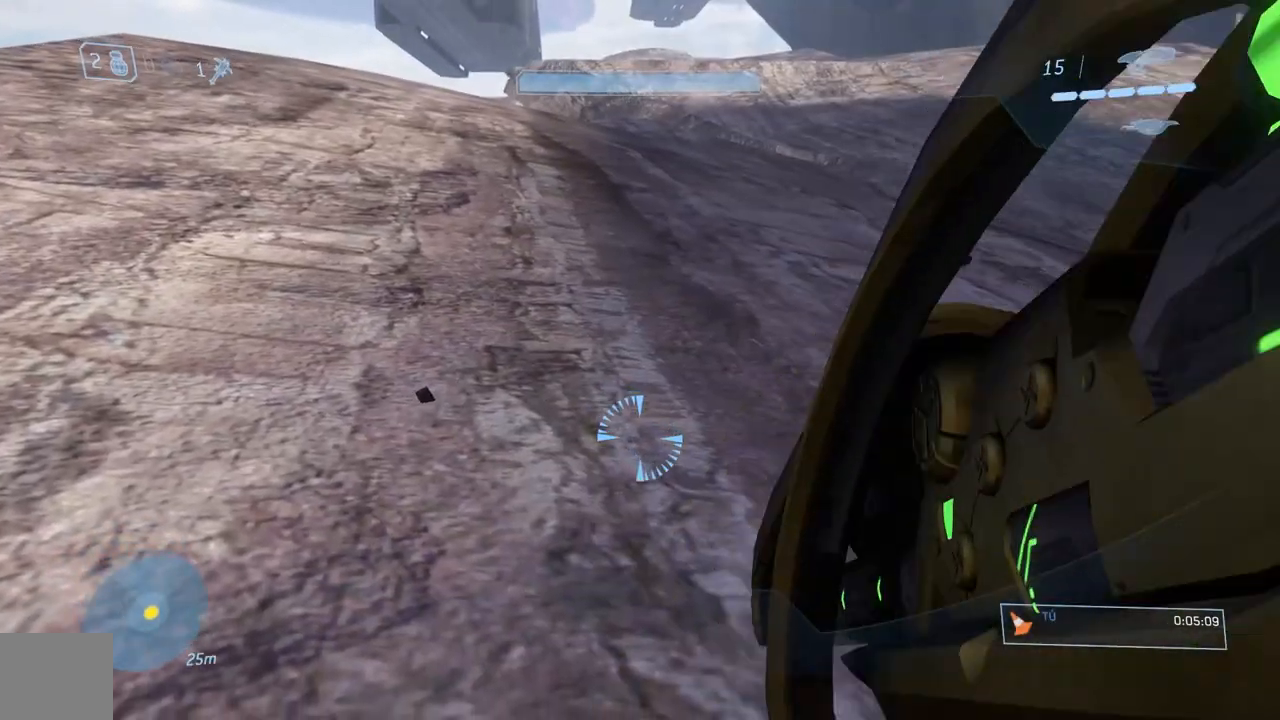
{"buttons": ["A"], "left_stick": "center", "right_stick": "down", "events": [[150, "START", "up"], [300, "left_stick", "right"], [417, "left_stick", "center"], [500, "A", "down"]]}
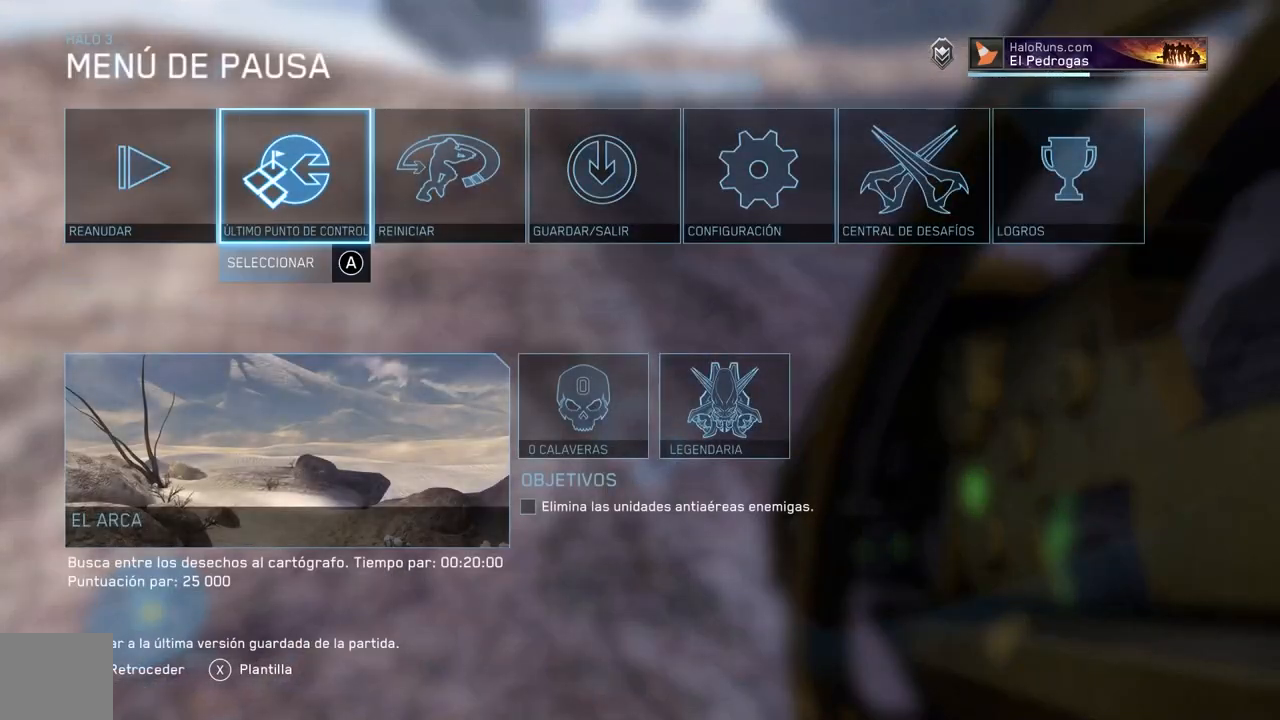
{"buttons": [], "left_stick": "center", "right_stick": "down", "events": [[100, "A", "up"], [150, "left_stick", "left"], [250, "A", "down"], [267, "left_stick", "center"], [367, "A", "up"]]}